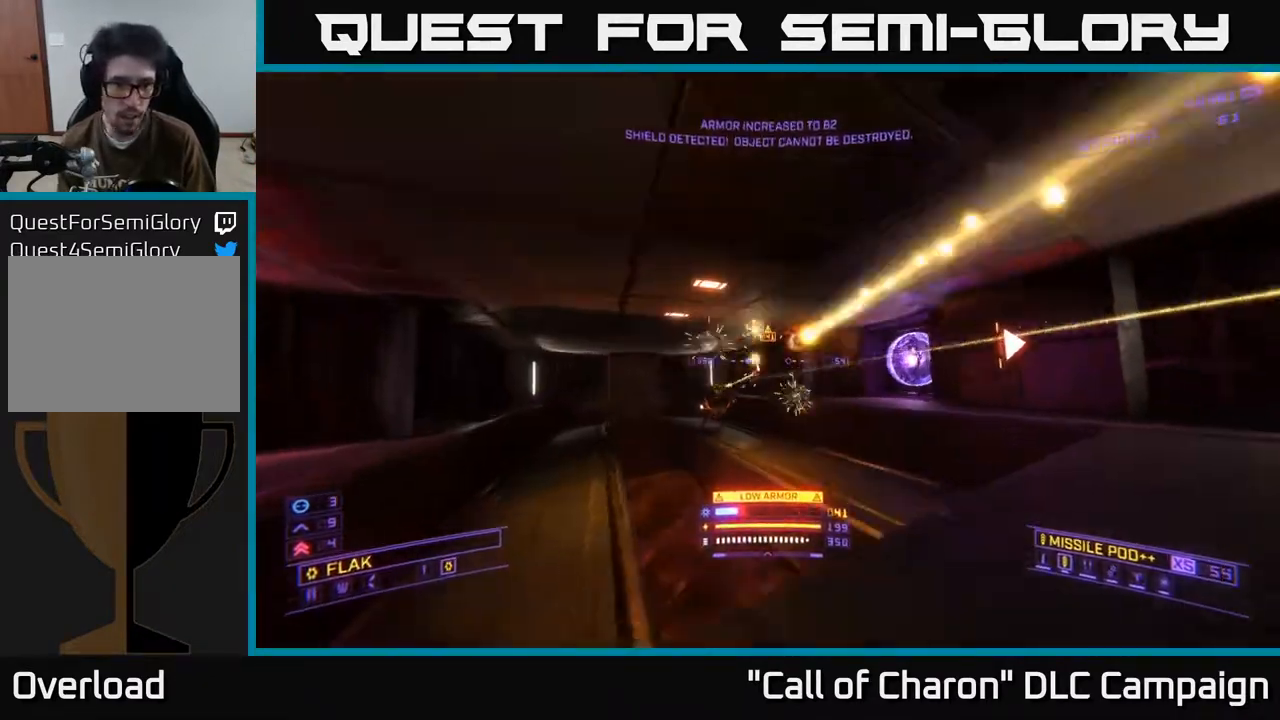
Gameplay with a controller (Xbox layout); each line is a JSON object with the inputs held at the frame after it. "events" lists button and stick changes between this image and that frame as [ms after this image, input, new state], when the widget could be followed in between.
{"buttons": ["L2"], "left_stick": "up-right", "right_stick": "right", "events": [[67, "right_stick", "center"], [200, "right_stick", "left"], [233, "left_stick", "up"], [367, "left_stick", "up-right"], [367, "right_stick", "center"], [483, "right_stick", "right"]]}
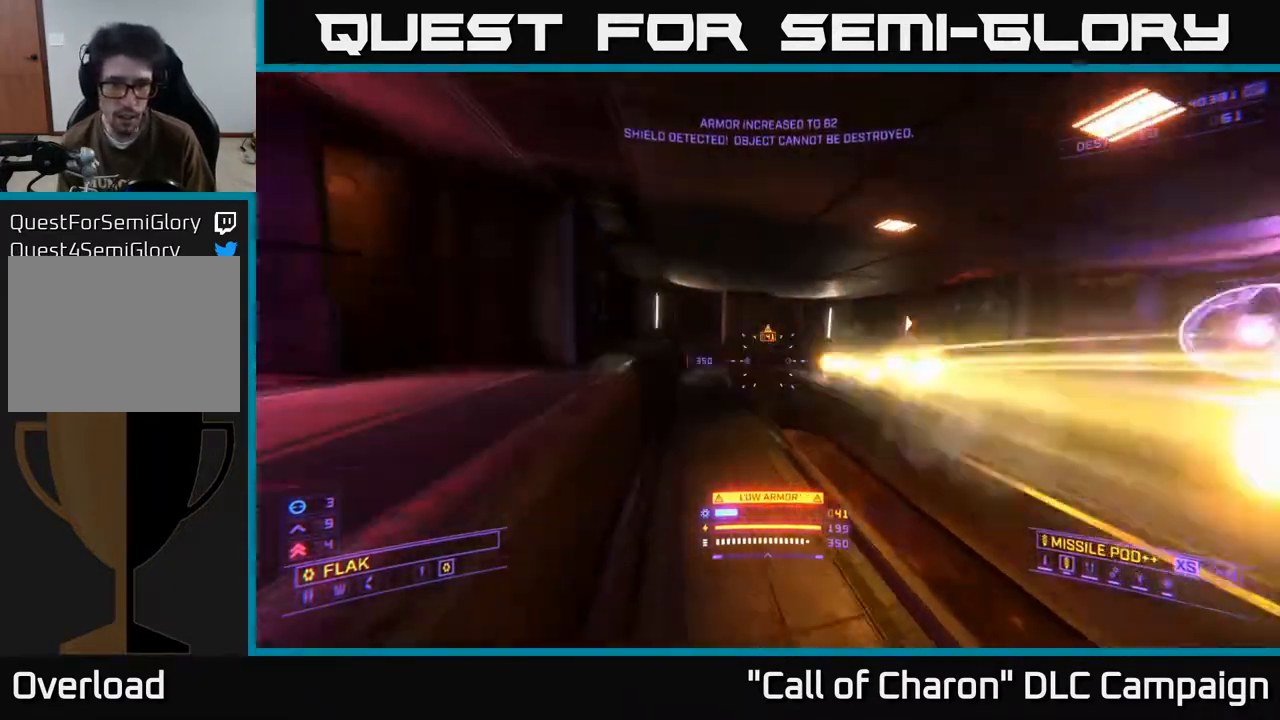
{"buttons": ["L1"], "left_stick": "up-right", "right_stick": "center", "events": [[17, "L2", "up"], [100, "X", "down"], [117, "right_stick", "center"], [317, "right_stick", "up-left"], [333, "X", "up"], [433, "L1", "down"], [450, "right_stick", "center"]]}
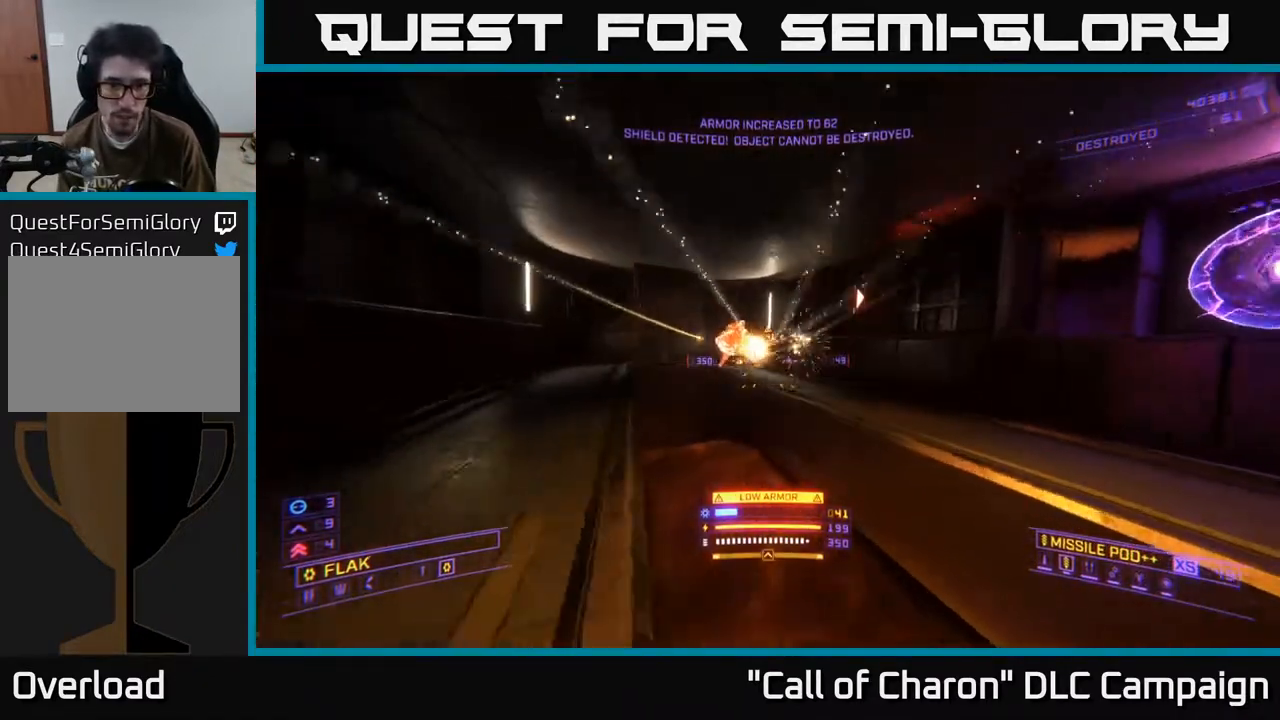
{"buttons": ["L1"], "left_stick": "up", "right_stick": "center", "events": [[67, "left_stick", "up"], [133, "right_stick", "left"], [383, "right_stick", "center"]]}
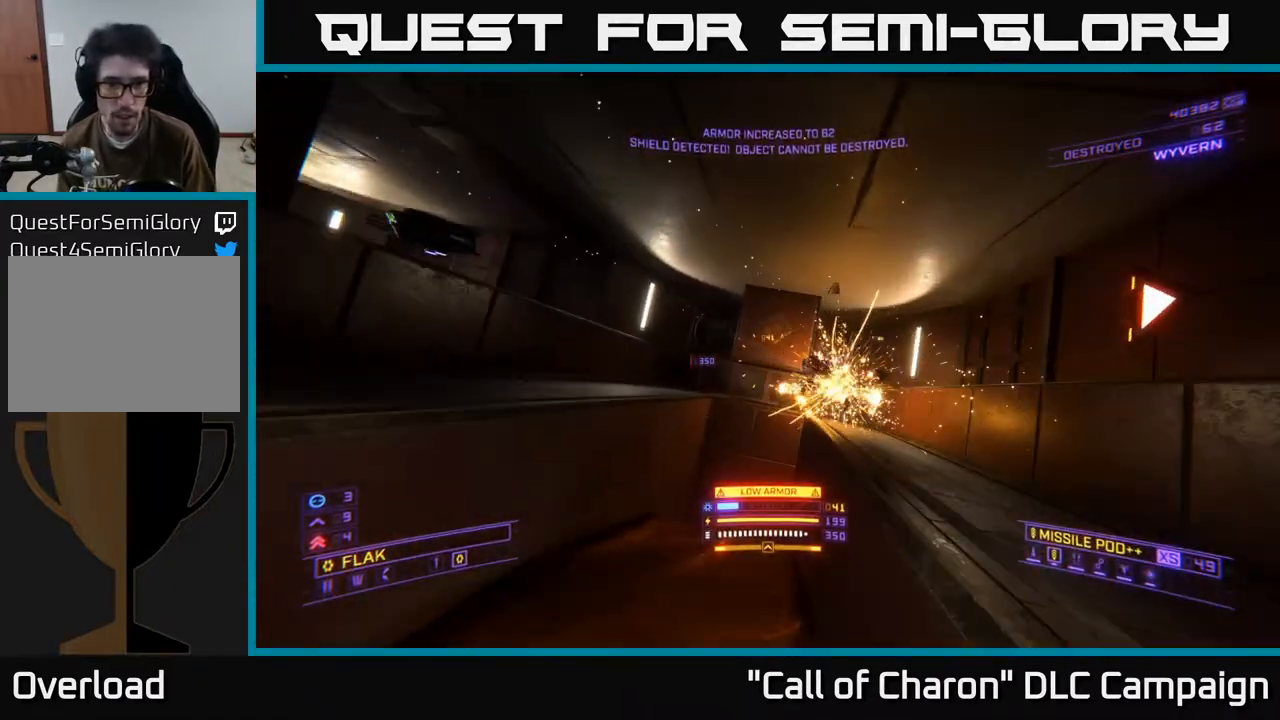
{"buttons": [], "left_stick": "up-right", "right_stick": "left", "events": [[267, "left_stick", "up-right"], [350, "right_stick", "left"], [433, "L1", "up"]]}
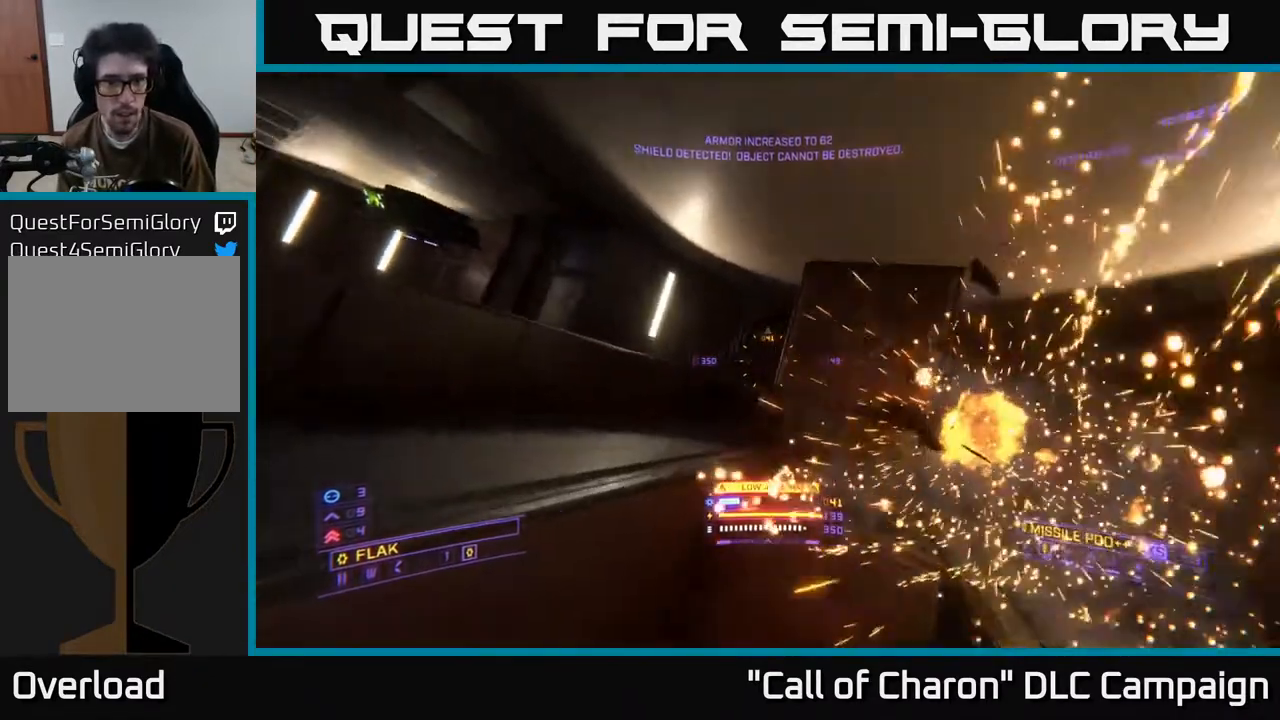
{"buttons": ["A", "R2"], "left_stick": "up-right", "right_stick": "center", "events": [[33, "left_stick", "center"], [117, "left_stick", "left"], [200, "left_stick", "up-left"], [300, "left_stick", "up"], [317, "right_stick", "center"], [367, "A", "down"], [433, "left_stick", "up-right"], [500, "R2", "down"]]}
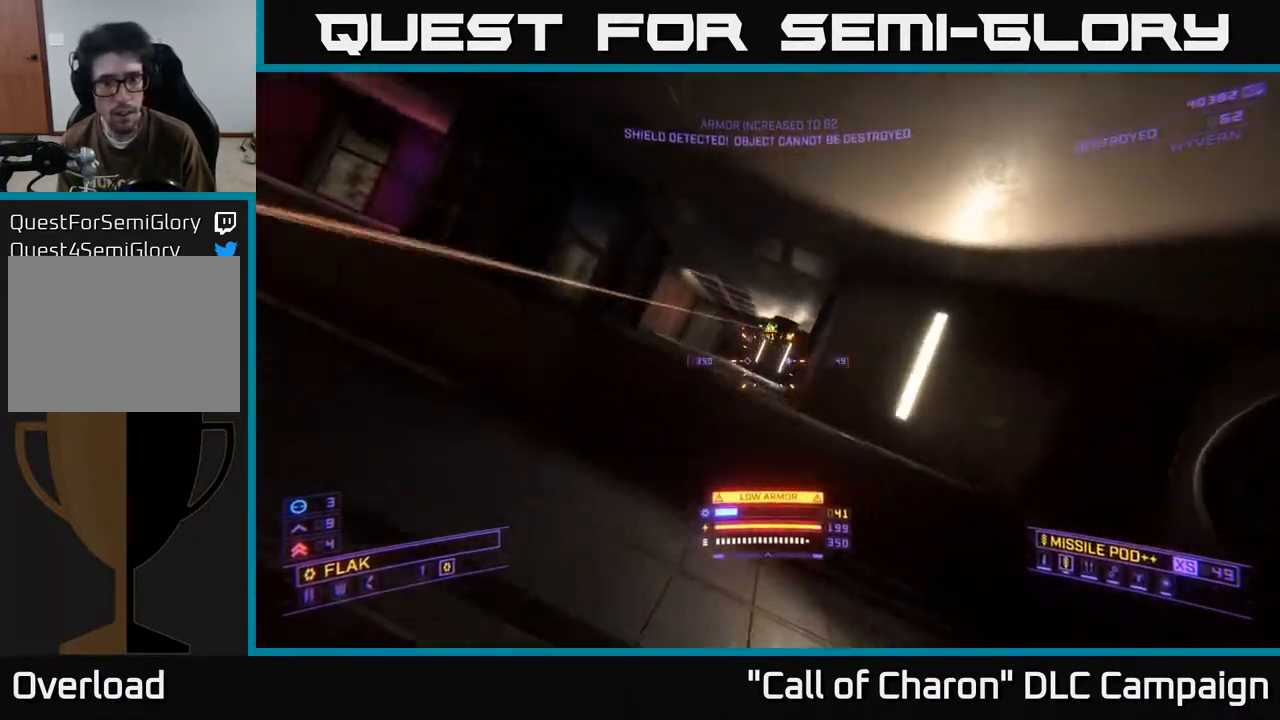
{"buttons": ["X", "L2"], "left_stick": "left", "right_stick": "center", "events": [[67, "left_stick", "right"], [83, "A", "up"], [100, "right_stick", "up-left"], [133, "R2", "up"], [167, "left_stick", "down-right"], [200, "L2", "down"], [217, "right_stick", "down-left"], [300, "right_stick", "down"], [317, "left_stick", "down-left"], [417, "right_stick", "center"], [467, "left_stick", "left"], [483, "X", "down"]]}
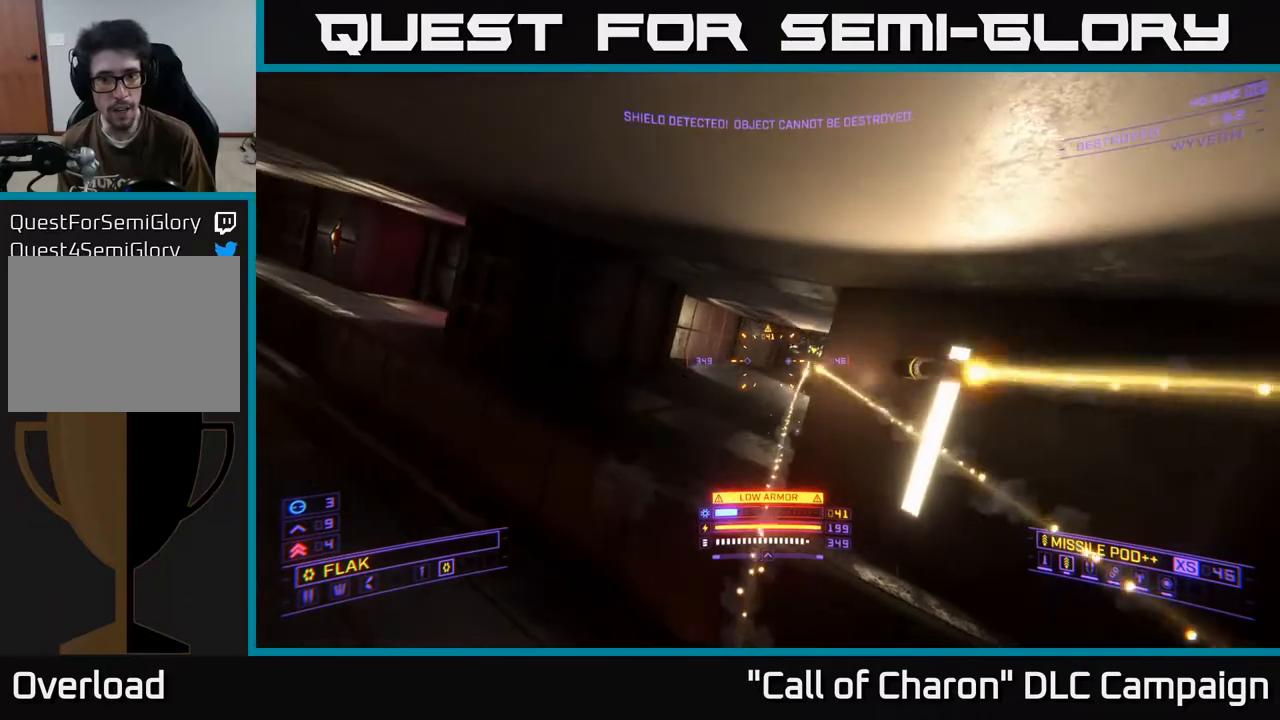
{"buttons": ["A"], "left_stick": "up-left", "right_stick": "up-right", "events": [[33, "right_stick", "up-right"], [183, "X", "up"], [217, "left_stick", "up-left"], [250, "right_stick", "center"], [417, "right_stick", "up-right"], [483, "A", "down"], [483, "L2", "up"]]}
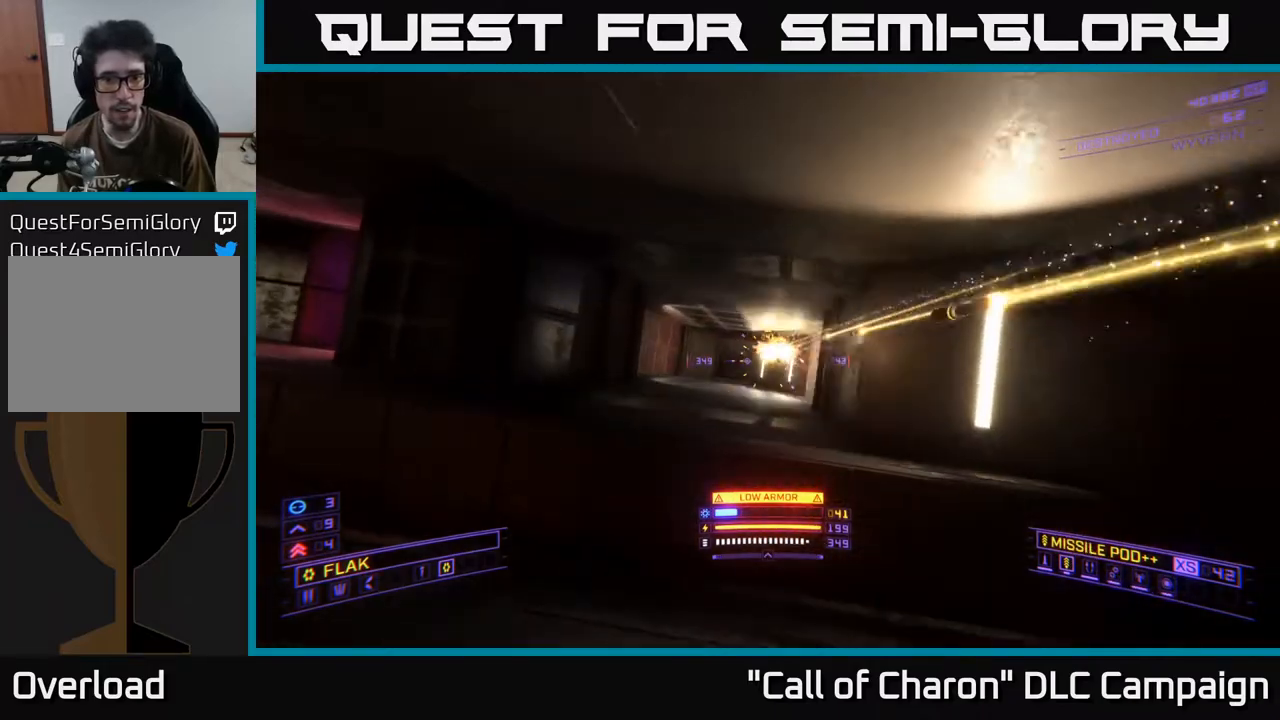
{"buttons": ["X", "R2"], "left_stick": "up-right", "right_stick": "down", "events": [[67, "right_stick", "center"], [183, "left_stick", "up"], [183, "right_stick", "down"], [250, "R2", "down"], [283, "A", "up"], [317, "left_stick", "up-right"], [333, "right_stick", "center"], [433, "right_stick", "down"], [500, "X", "down"]]}
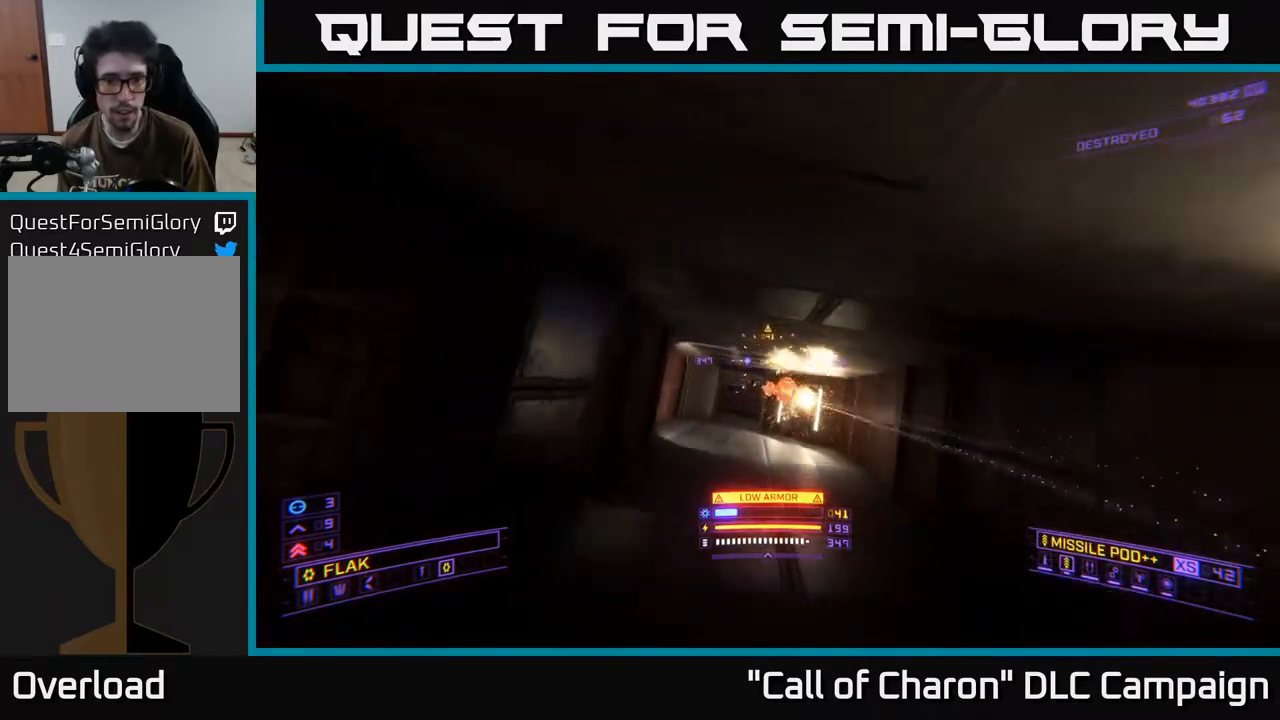
{"buttons": ["X", "R2"], "left_stick": "up", "right_stick": "center", "events": [[50, "right_stick", "center"], [167, "left_stick", "up"], [200, "X", "up"], [250, "right_stick", "left"], [367, "right_stick", "center"], [467, "X", "down"]]}
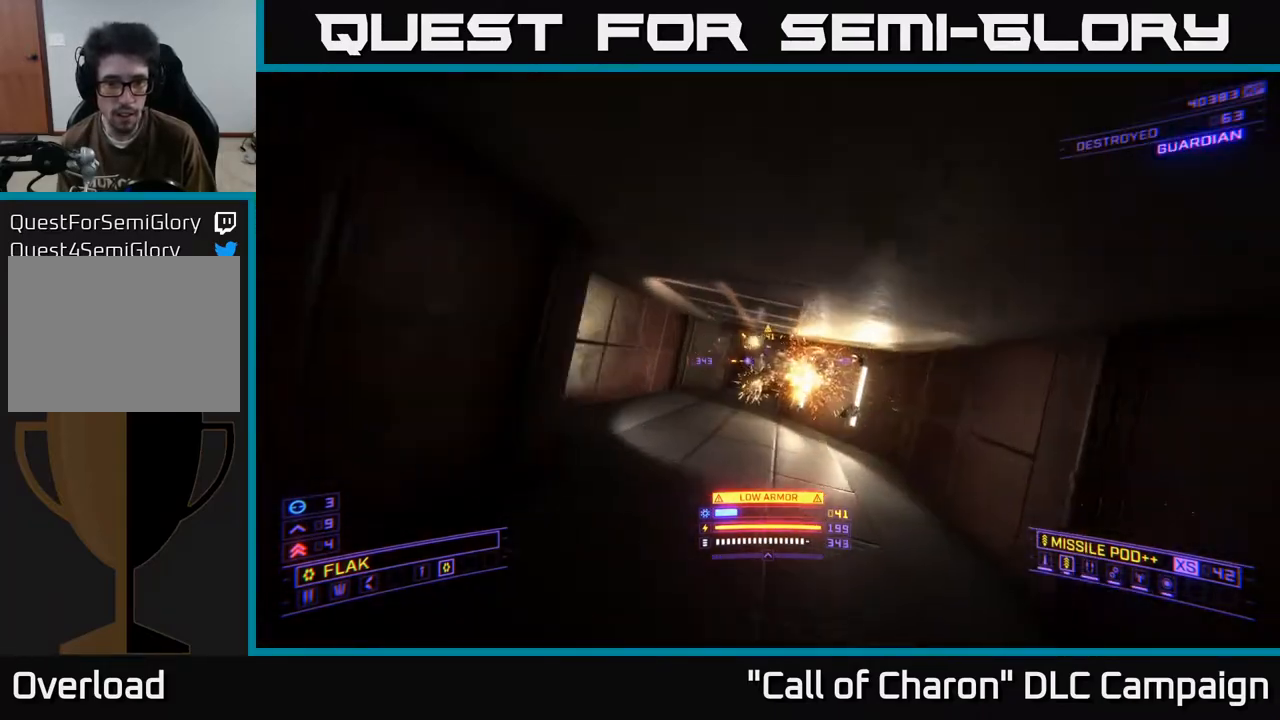
{"buttons": ["R2"], "left_stick": "left", "right_stick": "center", "events": [[100, "X", "up"], [150, "right_stick", "right"], [283, "right_stick", "up"], [317, "left_stick", "left"], [367, "right_stick", "center"]]}
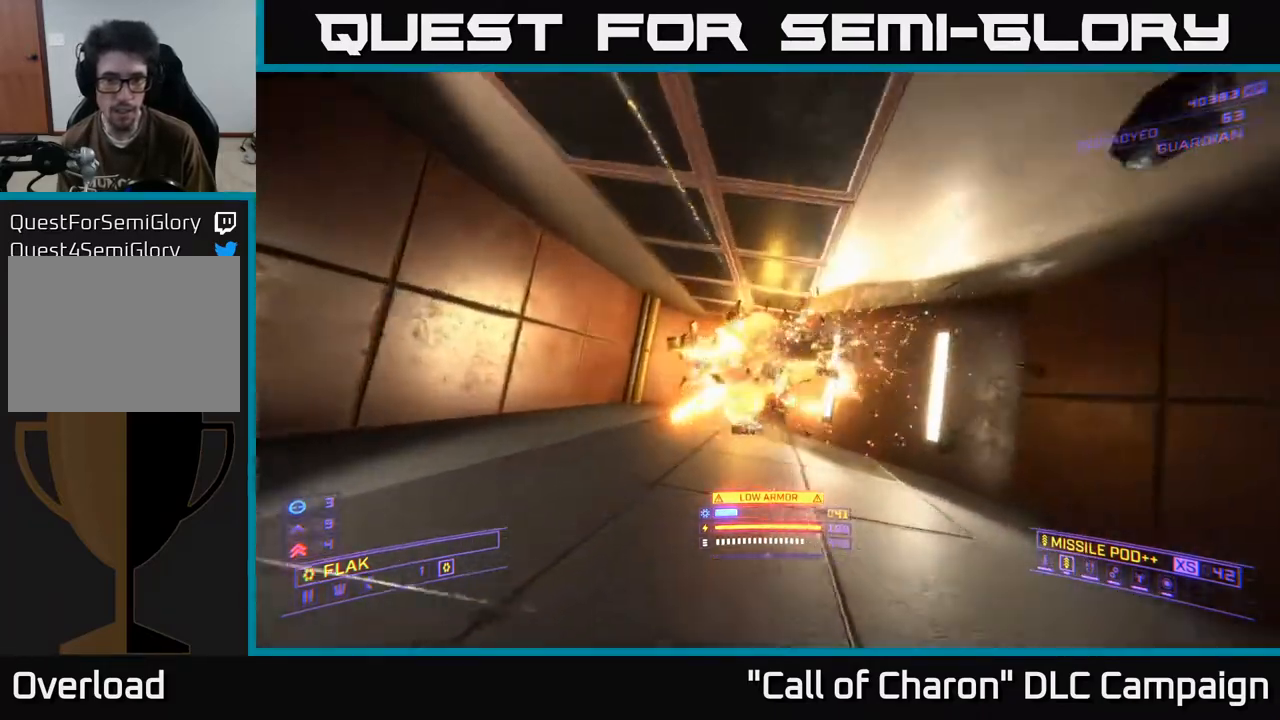
{"buttons": ["L1"], "left_stick": "up-right", "right_stick": "center", "events": [[67, "left_stick", "up-left"], [117, "R2", "up"], [217, "L1", "down"], [250, "left_stick", "up-right"]]}
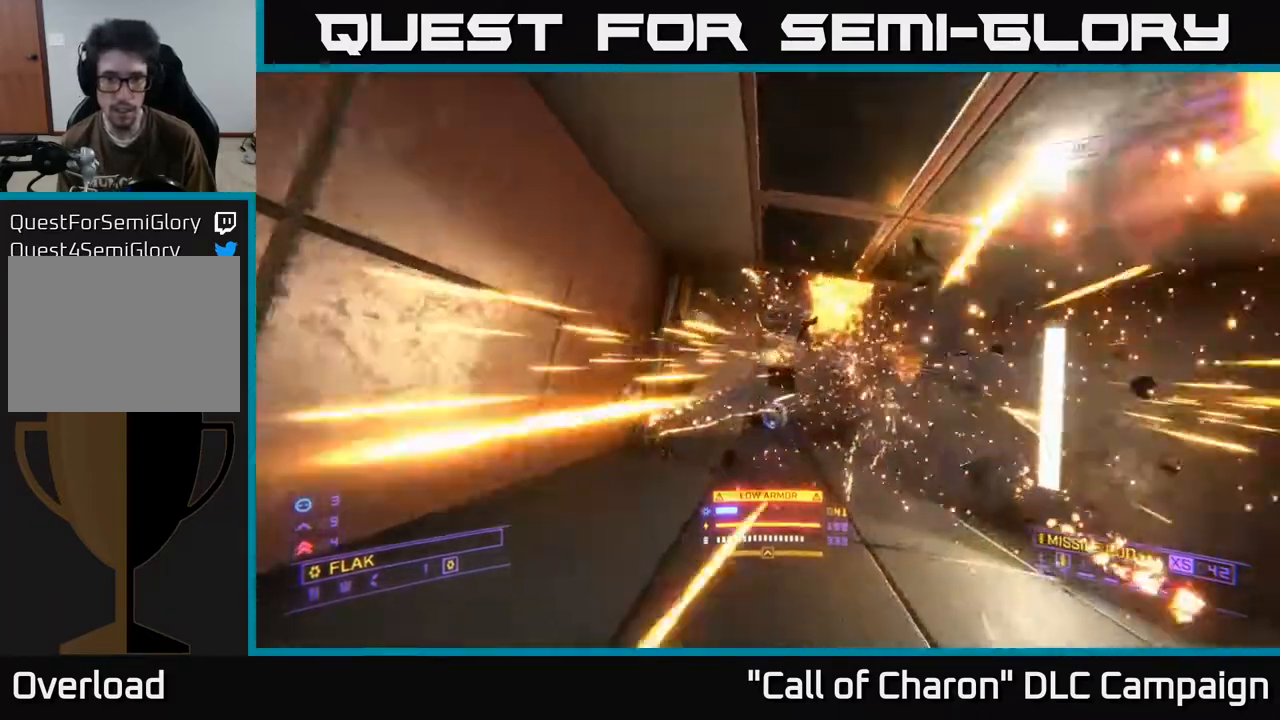
{"buttons": ["R2"], "left_stick": "up-left", "right_stick": "left", "events": [[167, "L1", "up"], [200, "R2", "down"], [317, "right_stick", "right"], [367, "X", "down"], [383, "left_stick", "up-left"], [433, "right_stick", "center"], [483, "X", "up"], [483, "right_stick", "left"]]}
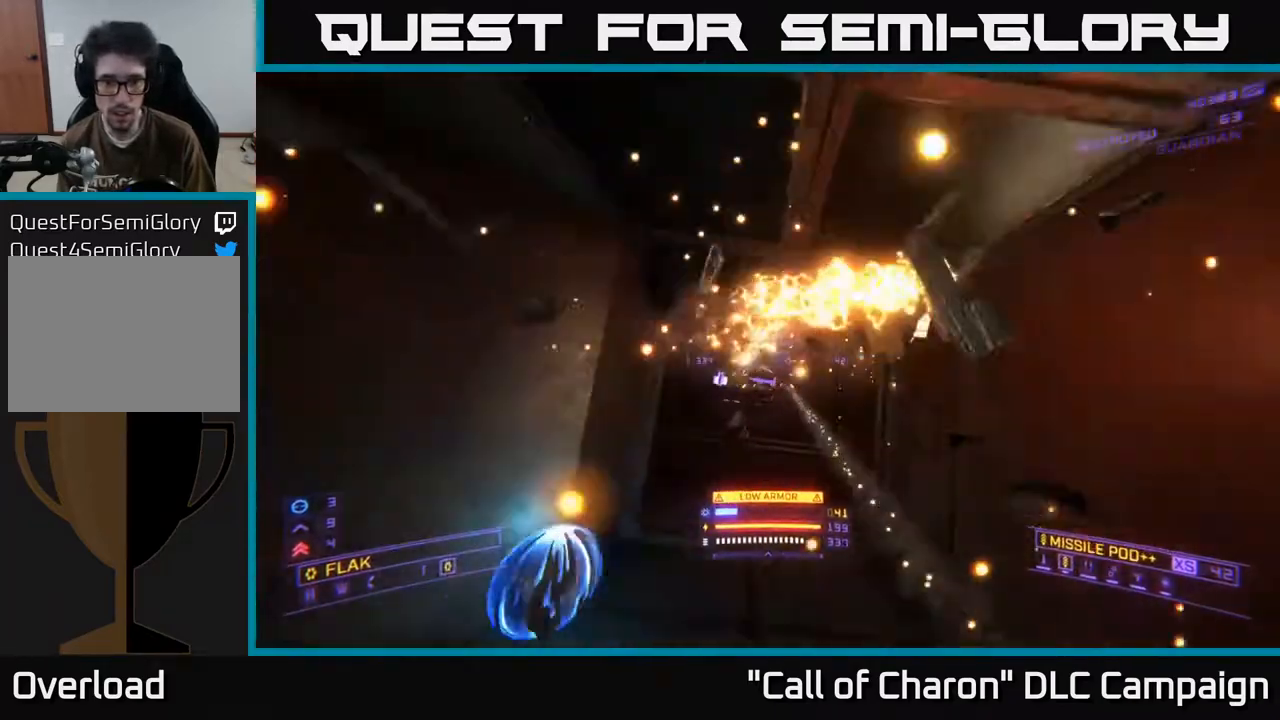
{"buttons": ["R2"], "left_stick": "right", "right_stick": "center", "events": [[83, "X", "down"], [167, "right_stick", "center"], [200, "R2", "up"], [267, "right_stick", "right"], [317, "R2", "down"], [317, "X", "up"], [333, "left_stick", "up-right"], [383, "right_stick", "down"], [400, "left_stick", "right"], [450, "right_stick", "center"]]}
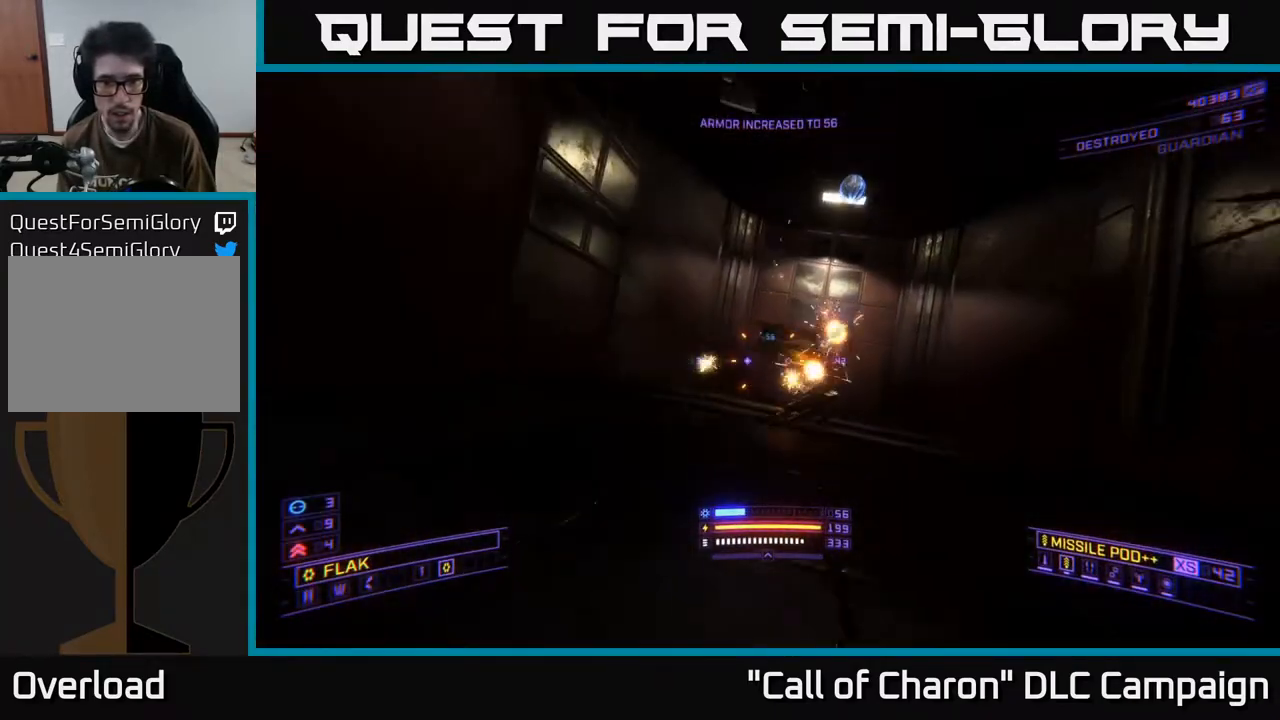
{"buttons": ["R2"], "left_stick": "up-left", "right_stick": "center", "events": [[217, "A", "down"], [233, "A", "up"], [300, "right_stick", "left"], [350, "left_stick", "up"], [450, "left_stick", "up-left"], [483, "right_stick", "center"]]}
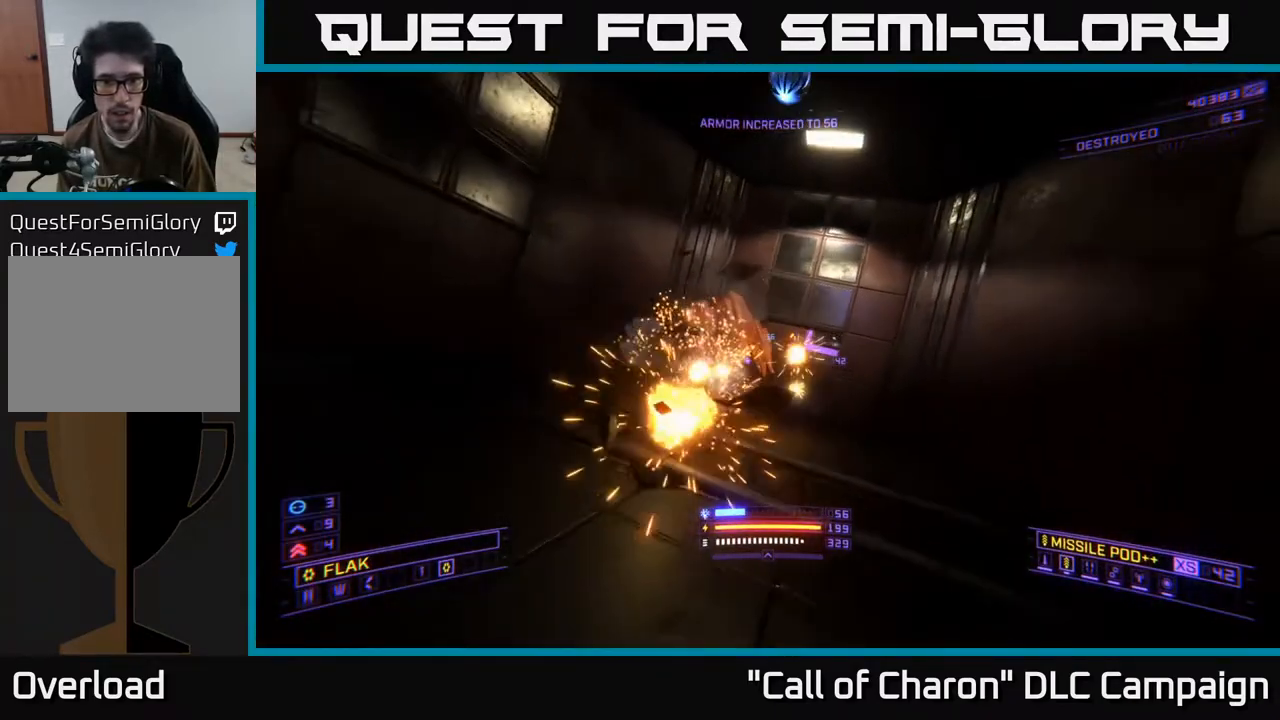
{"buttons": ["A", "R2"], "left_stick": "up-right", "right_stick": "down-right", "events": [[67, "left_stick", "left"], [100, "right_stick", "up-left"], [233, "left_stick", "down"], [250, "right_stick", "center"], [283, "left_stick", "center"], [333, "A", "down"], [333, "left_stick", "up-right"], [367, "right_stick", "down-right"]]}
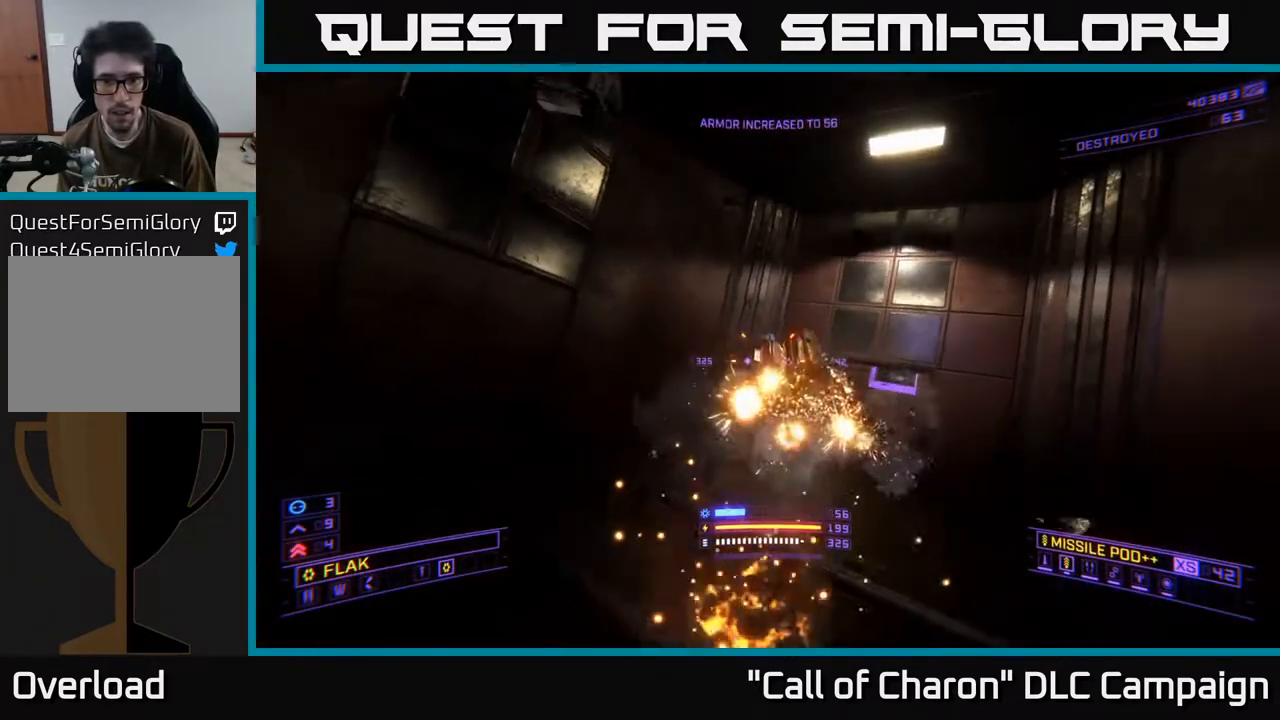
{"buttons": ["X", "R2"], "left_stick": "up", "right_stick": "center", "events": [[100, "right_stick", "center"], [167, "left_stick", "up-left"], [200, "right_stick", "down"], [250, "A", "up"], [300, "left_stick", "up-right"], [400, "right_stick", "center"], [417, "X", "down"], [433, "left_stick", "up"]]}
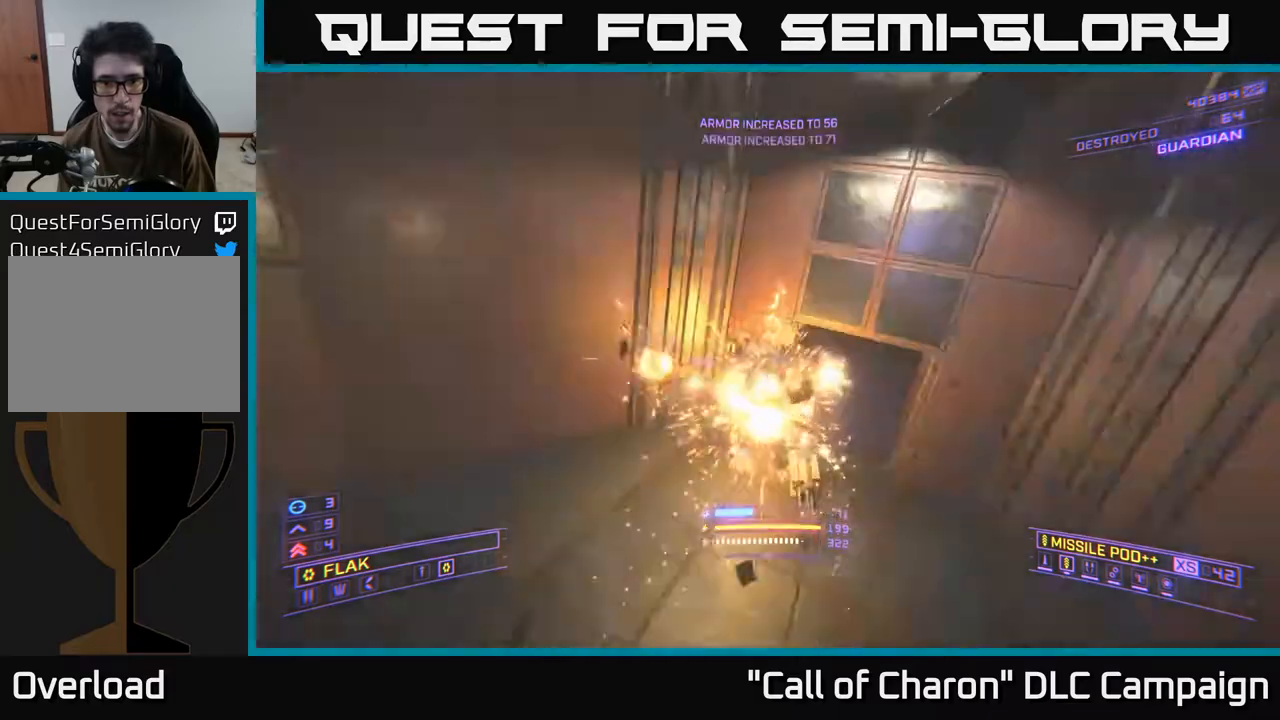
{"buttons": ["R2"], "left_stick": "up-right", "right_stick": "right", "events": [[117, "right_stick", "up"], [133, "left_stick", "up-left"], [367, "right_stick", "center"], [433, "X", "up"], [433, "left_stick", "down-right"], [433, "right_stick", "right"], [500, "left_stick", "up-right"]]}
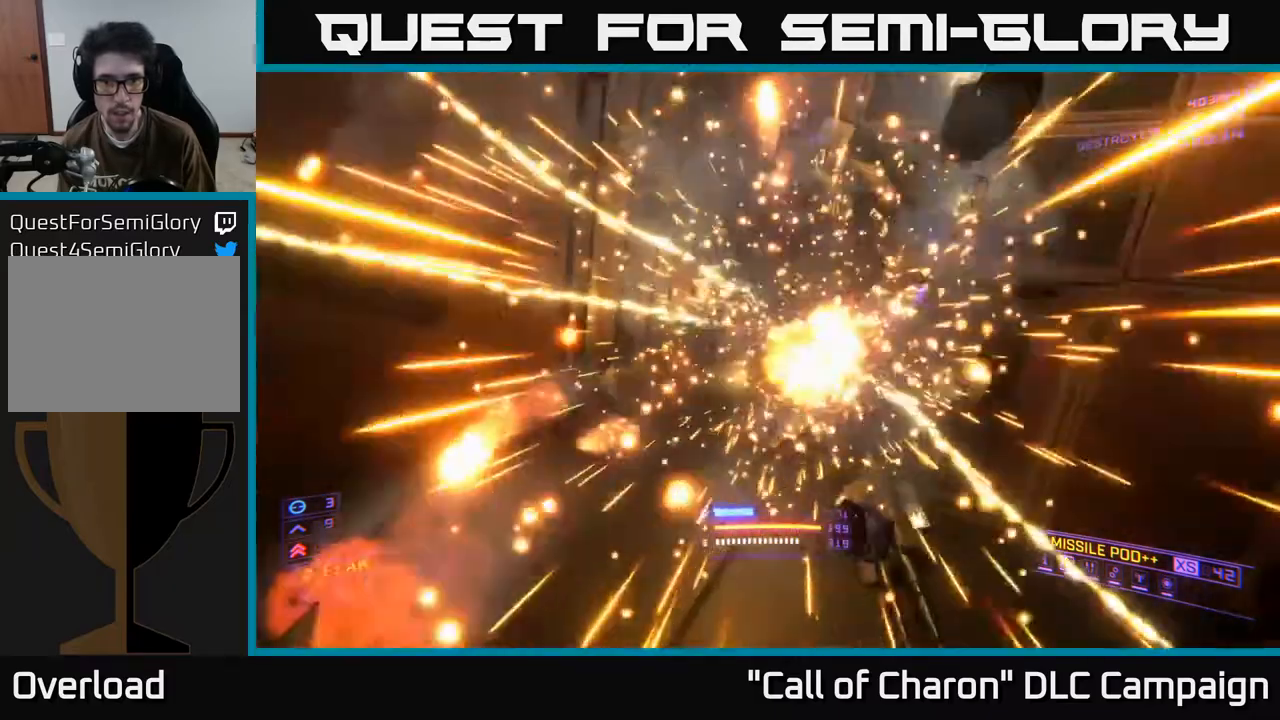
{"buttons": ["A"], "left_stick": "up", "right_stick": "center", "events": [[100, "left_stick", "up-left"], [117, "R2", "up"], [183, "A", "down"], [183, "left_stick", "left"], [367, "right_stick", "center"], [500, "left_stick", "up"]]}
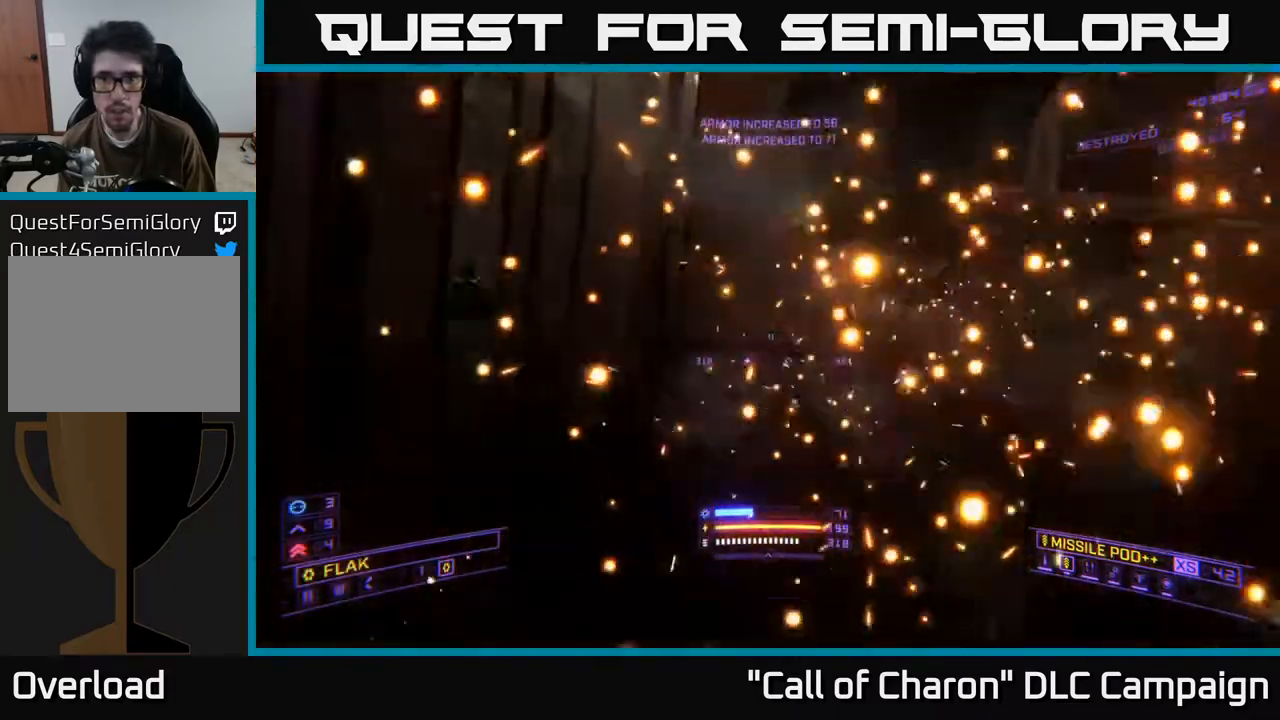
{"buttons": ["X"], "left_stick": "right", "right_stick": "center", "events": [[17, "right_stick", "down-right"], [33, "left_stick", "up-right"], [67, "A", "up"], [183, "right_stick", "center"], [217, "left_stick", "right"], [233, "right_stick", "left"], [333, "X", "down"], [483, "right_stick", "center"]]}
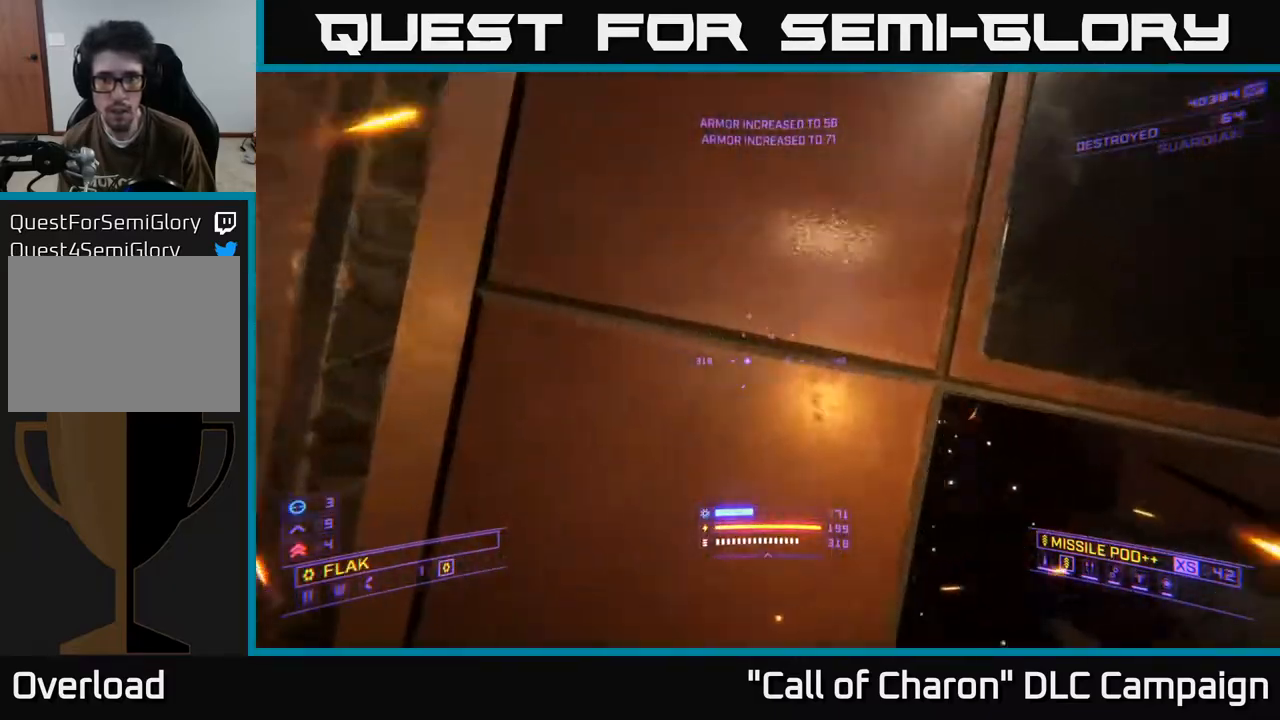
{"buttons": ["R2"], "left_stick": "up", "right_stick": "up-right", "events": [[217, "left_stick", "up-left"], [250, "right_stick", "left"], [367, "R2", "down"], [383, "X", "up"], [400, "right_stick", "up-right"], [417, "left_stick", "up"]]}
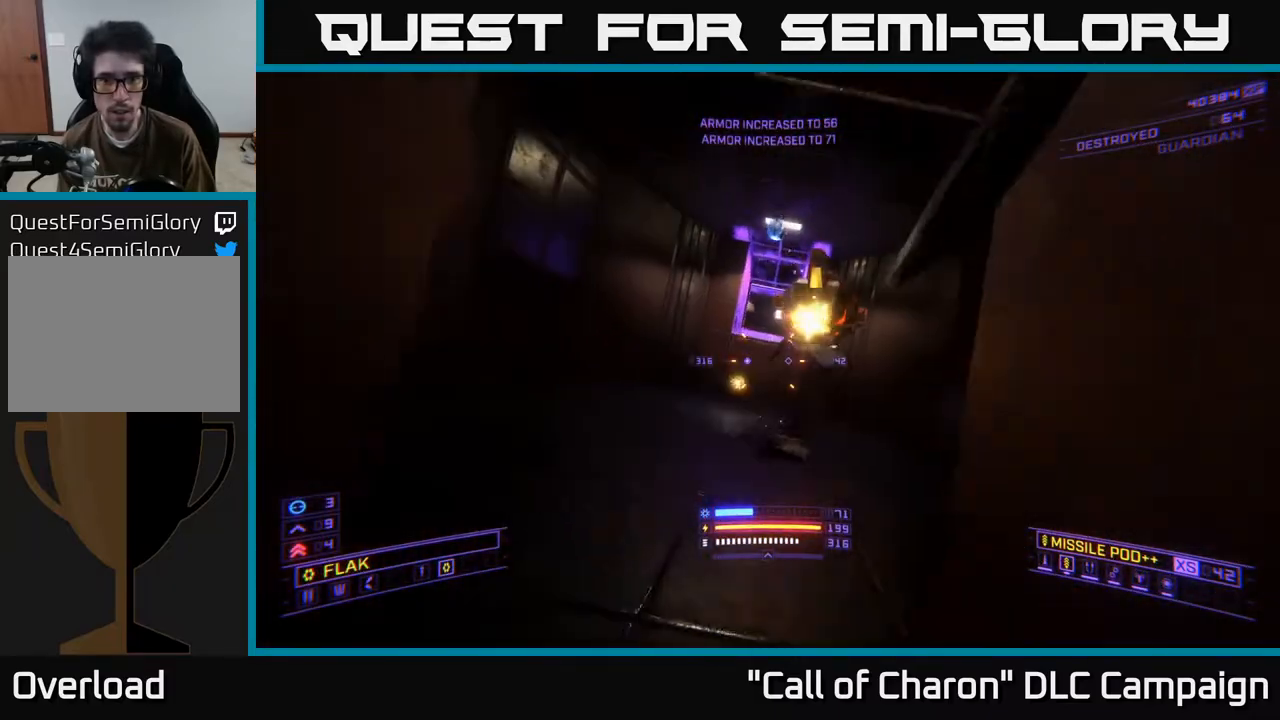
{"buttons": ["R2"], "left_stick": "up", "right_stick": "down", "events": [[17, "left_stick", "up-left"], [200, "right_stick", "down-right"], [283, "right_stick", "up-right"], [333, "left_stick", "up"], [450, "right_stick", "down"]]}
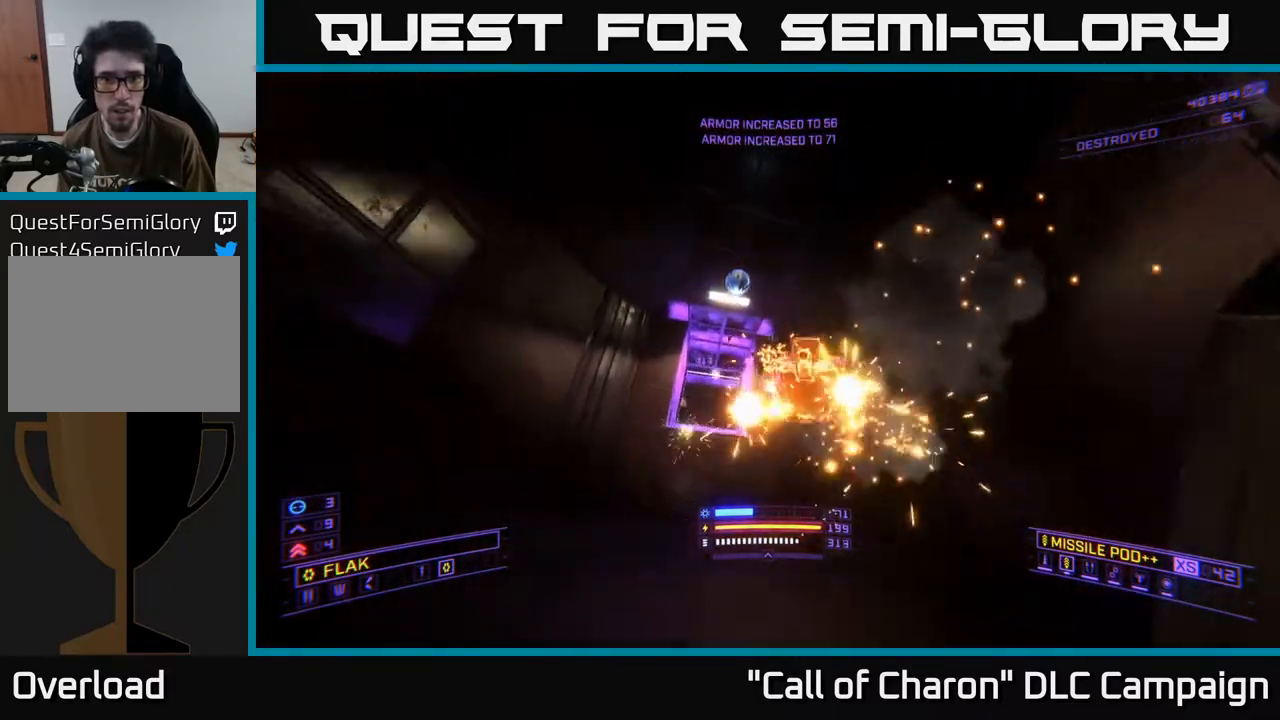
{"buttons": ["A", "R2"], "left_stick": "right", "right_stick": "down-right", "events": [[283, "right_stick", "center"], [433, "A", "down"], [450, "right_stick", "down-right"], [467, "left_stick", "right"]]}
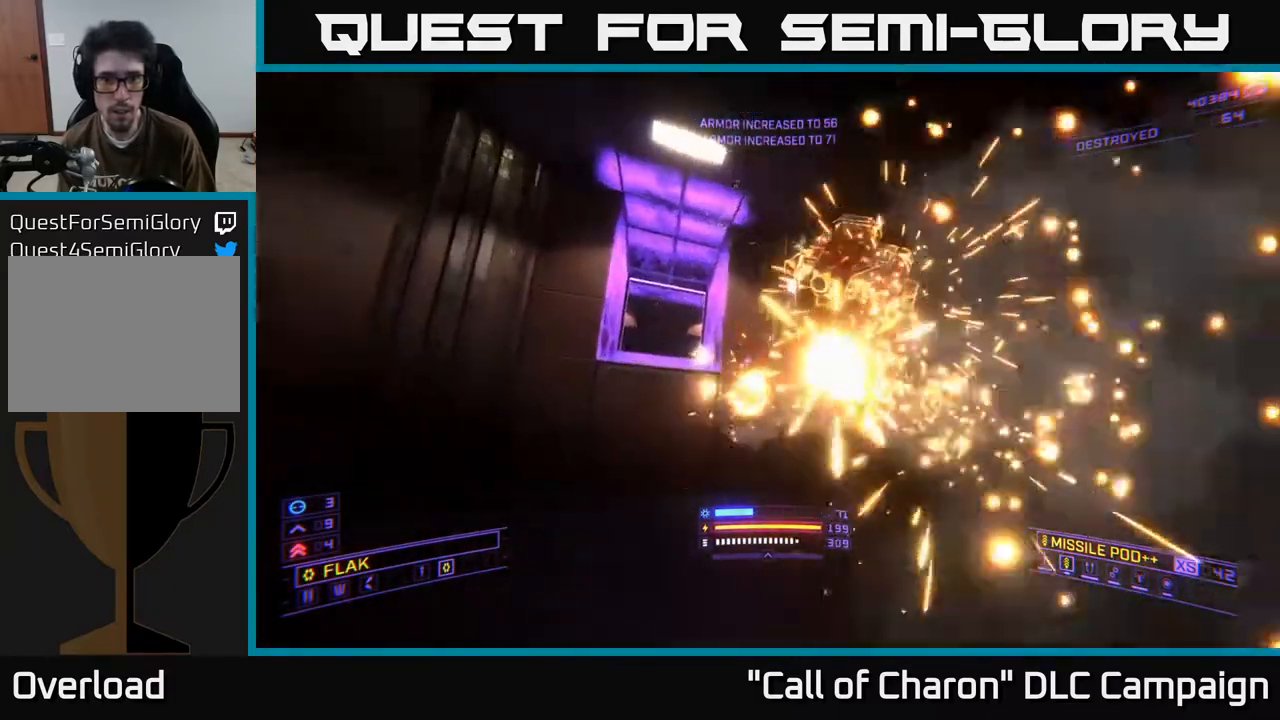
{"buttons": ["A", "R2"], "left_stick": "up", "right_stick": "down", "events": [[117, "left_stick", "down-left"], [150, "right_stick", "center"], [333, "left_stick", "up-left"], [383, "left_stick", "up"], [383, "right_stick", "down-right"], [483, "right_stick", "down"]]}
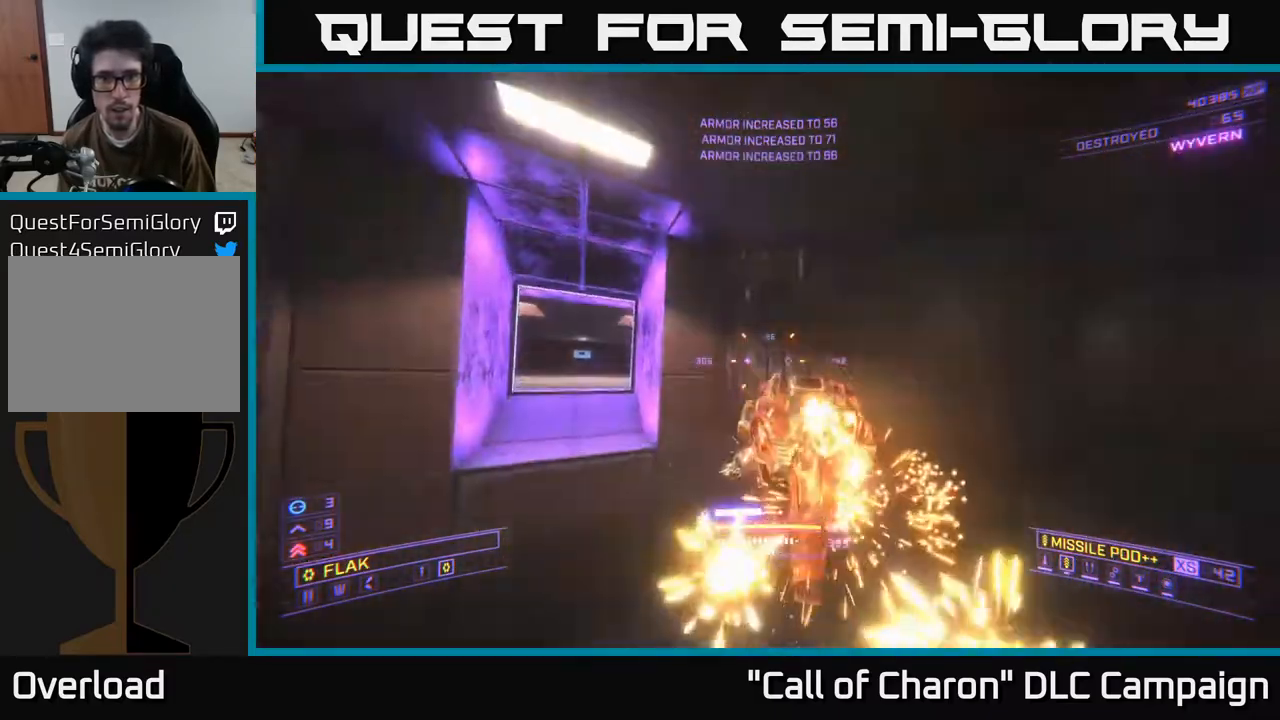
{"buttons": ["X"], "left_stick": "center", "right_stick": "up-left", "events": [[67, "A", "up"], [117, "R2", "up"], [117, "left_stick", "up-left"], [150, "right_stick", "down-left"], [267, "right_stick", "center"], [333, "left_stick", "left"], [367, "right_stick", "up-left"], [400, "X", "down"], [500, "left_stick", "center"]]}
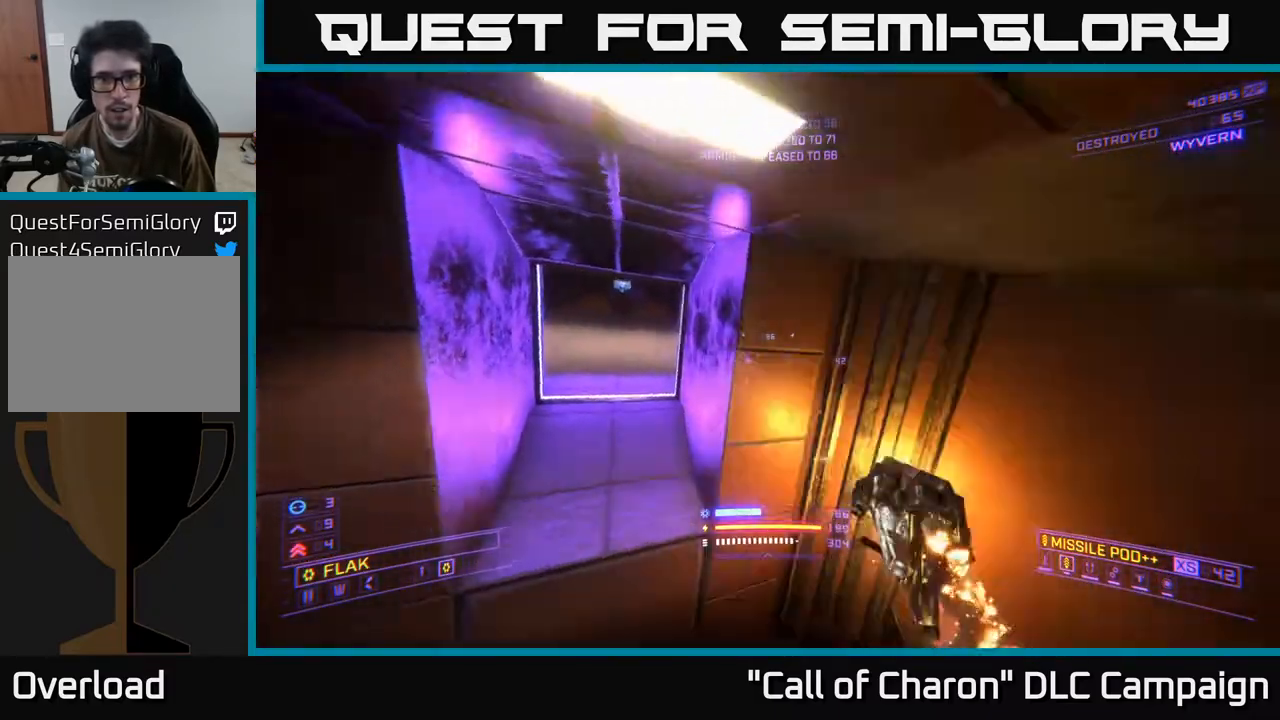
{"buttons": [], "left_stick": "up-right", "right_stick": "up-left", "events": [[50, "left_stick", "up"], [67, "right_stick", "center"], [283, "right_stick", "right"], [300, "X", "up"], [367, "right_stick", "up-left"], [417, "left_stick", "up-right"]]}
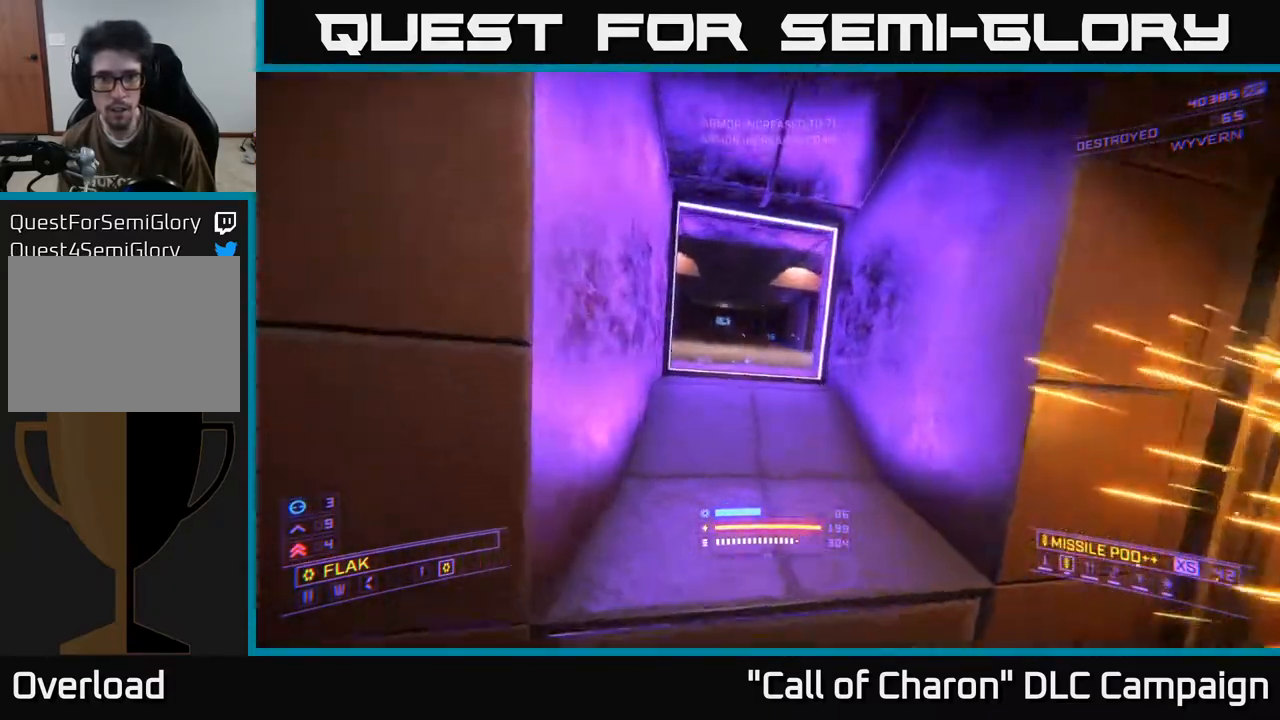
{"buttons": [], "left_stick": "up", "right_stick": "center", "events": [[67, "right_stick", "center"], [333, "left_stick", "up"]]}
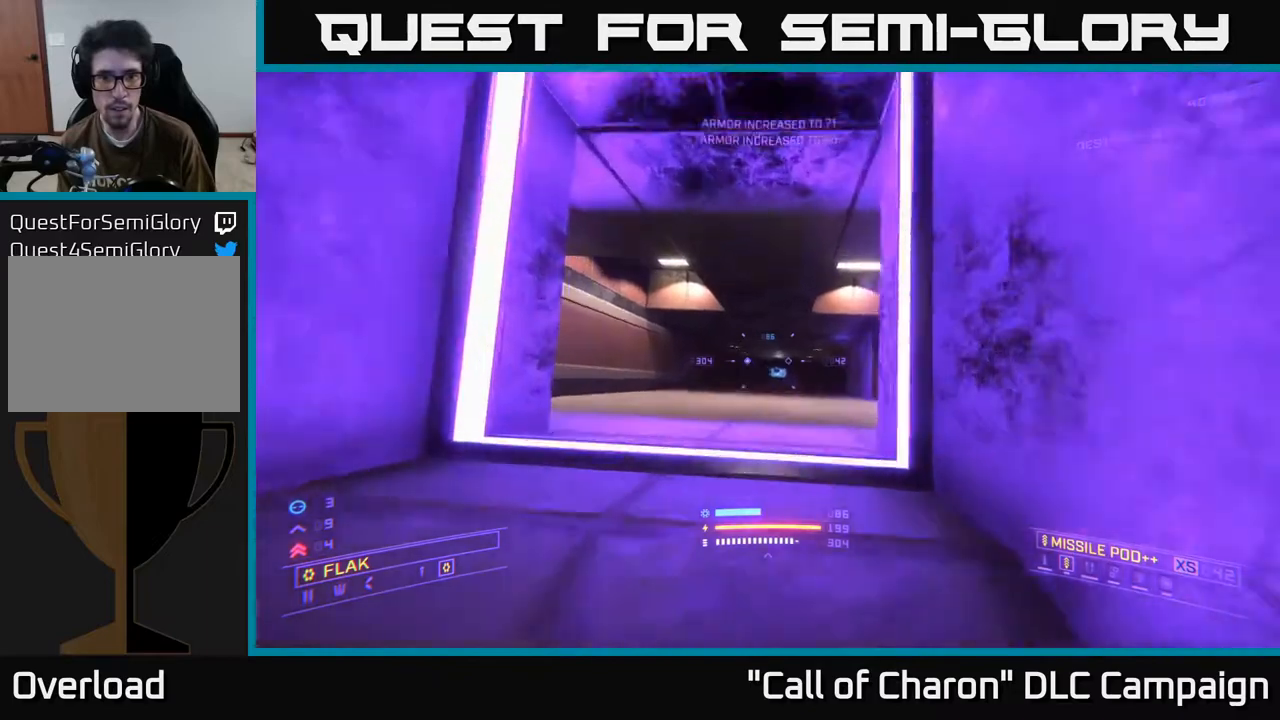
{"buttons": ["L1"], "left_stick": "up", "right_stick": "down-right", "events": [[83, "right_stick", "down"], [100, "L1", "down"], [317, "X", "down"], [383, "right_stick", "down-right"], [467, "X", "up"]]}
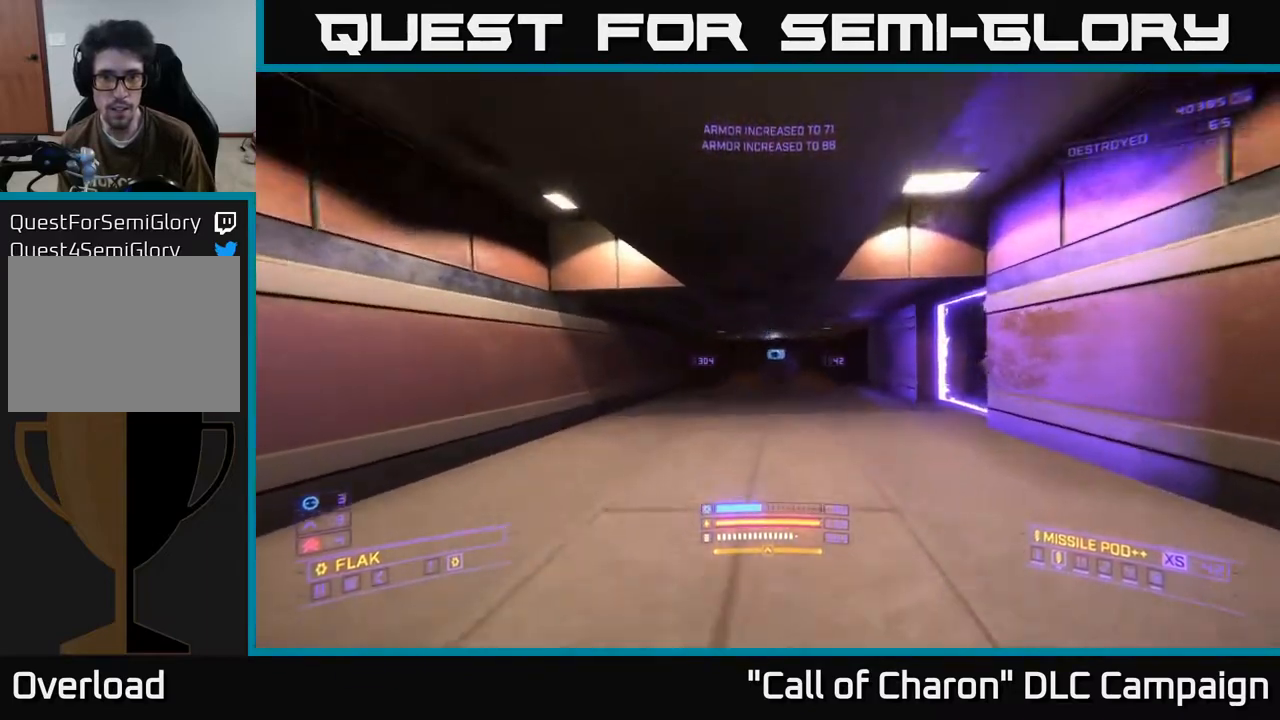
{"buttons": ["L1"], "left_stick": "up", "right_stick": "center", "events": [[17, "right_stick", "center"], [333, "right_stick", "up-left"], [433, "right_stick", "center"]]}
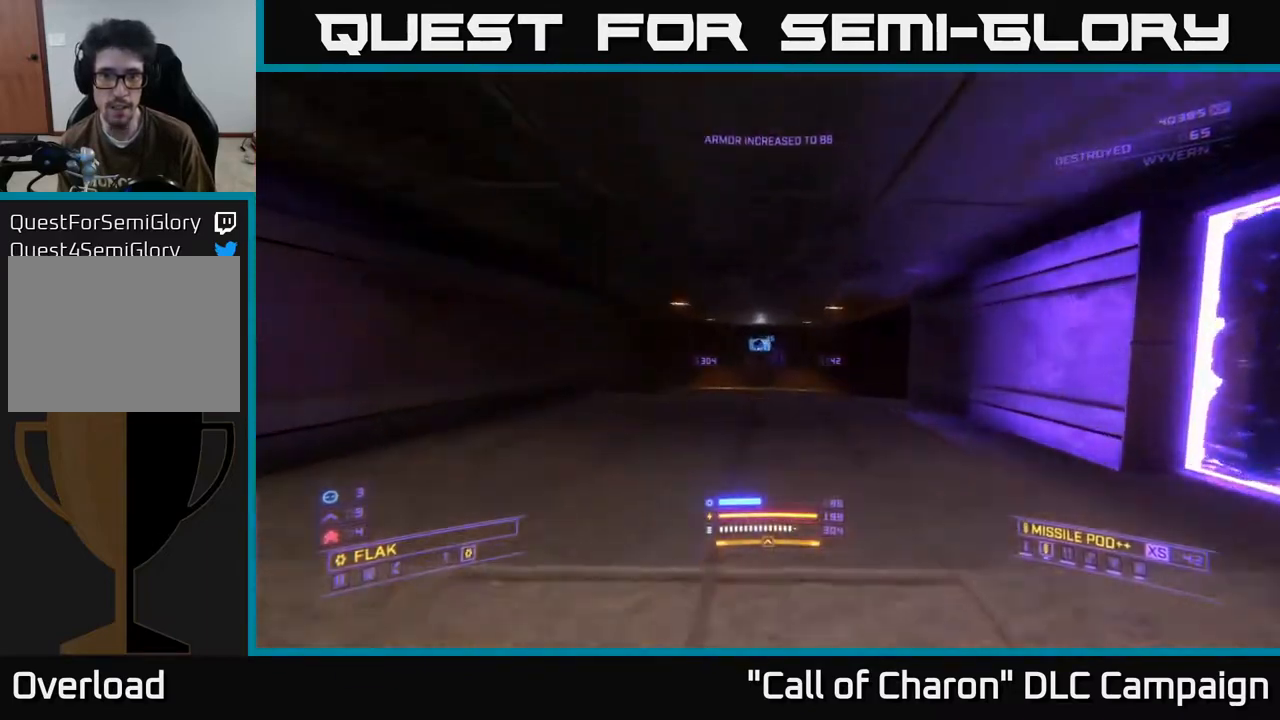
{"buttons": ["L1"], "left_stick": "up", "right_stick": "center", "events": []}